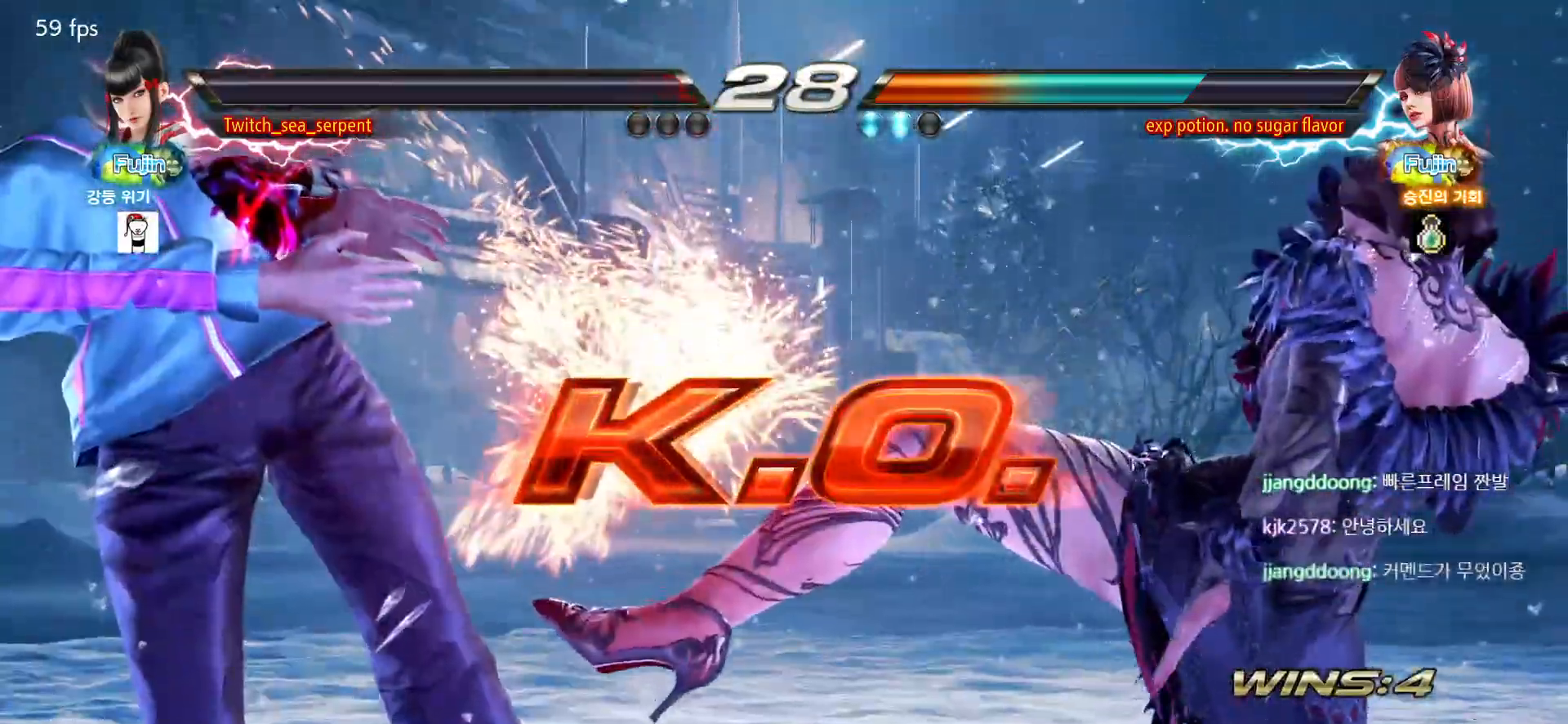
Gameplay with a controller (arcade stick); each line is a JSON object with the inputs held at the frame after it. "events" lists button and stick changes between this image and that frame as [ms after this image, input, new state], when the widget could be followed in between. Not read: L3 R3.
{"buttons": [], "left_stick": "center", "events": [[33, "SQUARE", "down"], [83, "SQUARE", "up"], [167, "SQUARE", "down"], [233, "SQUARE", "up"], [267, "SQUARE", "down"], [317, "SQUARE", "up"], [367, "SQUARE", "down"], [417, "SQUARE", "up"]]}
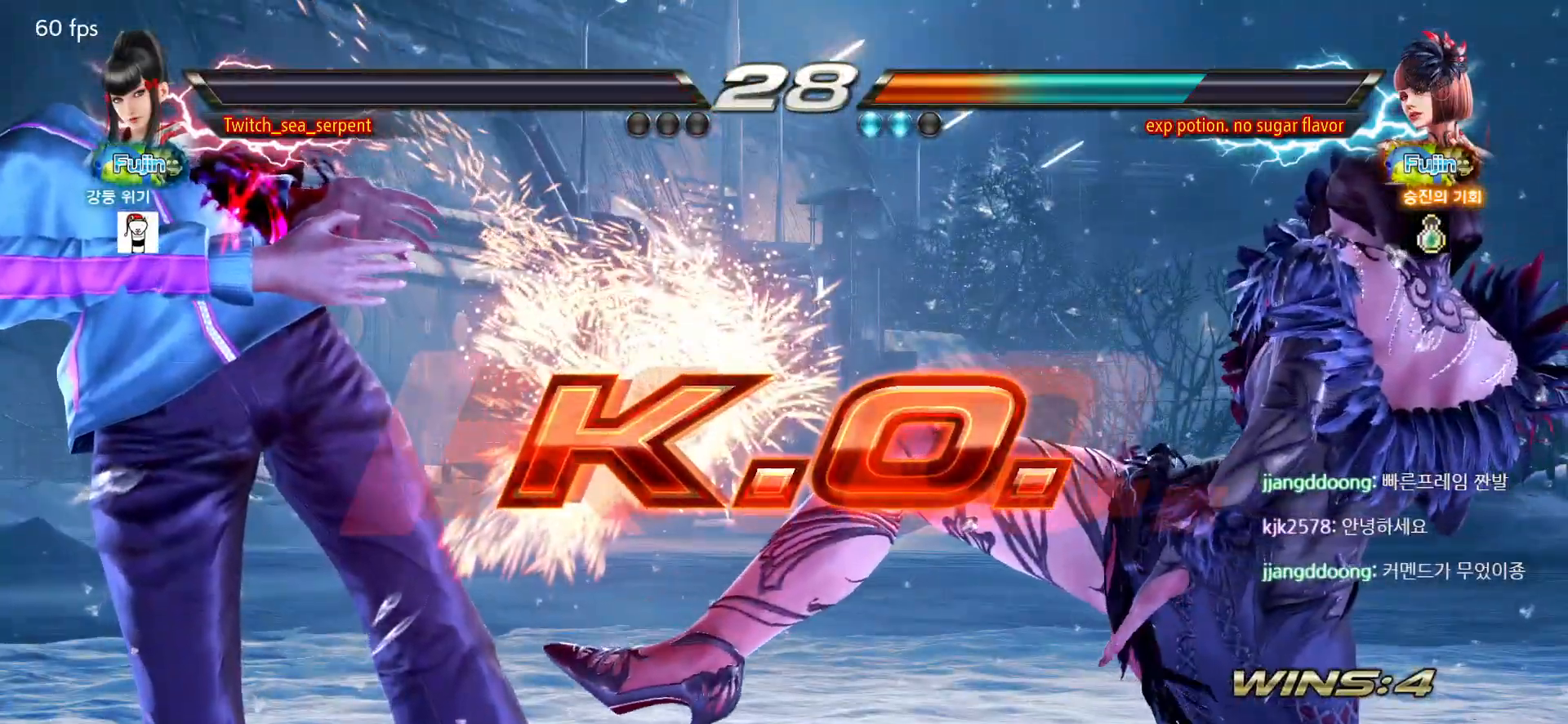
{"buttons": [], "left_stick": "center", "events": []}
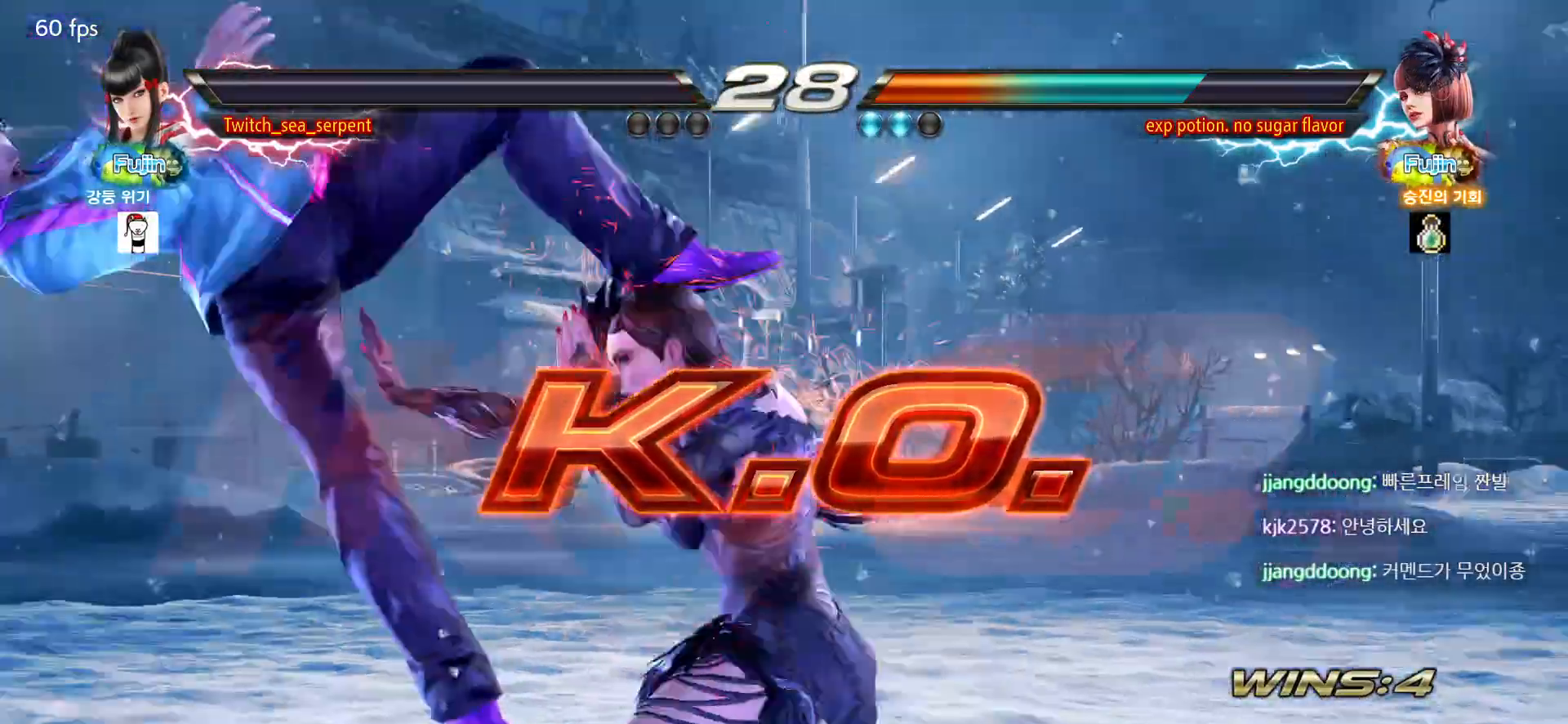
{"buttons": [], "left_stick": "center", "events": []}
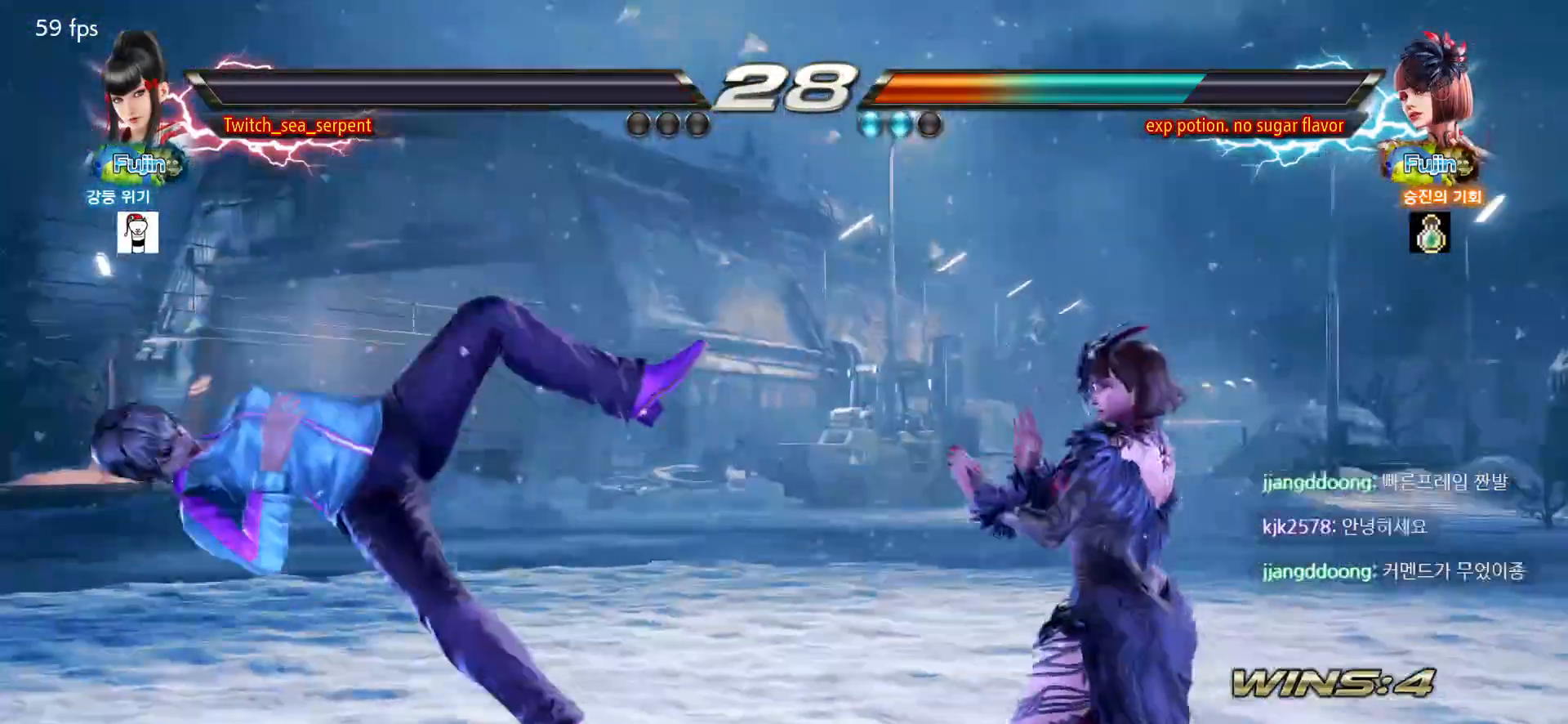
{"buttons": [], "left_stick": "center", "events": [[483, "START", "down"], [500, "START", "up"]]}
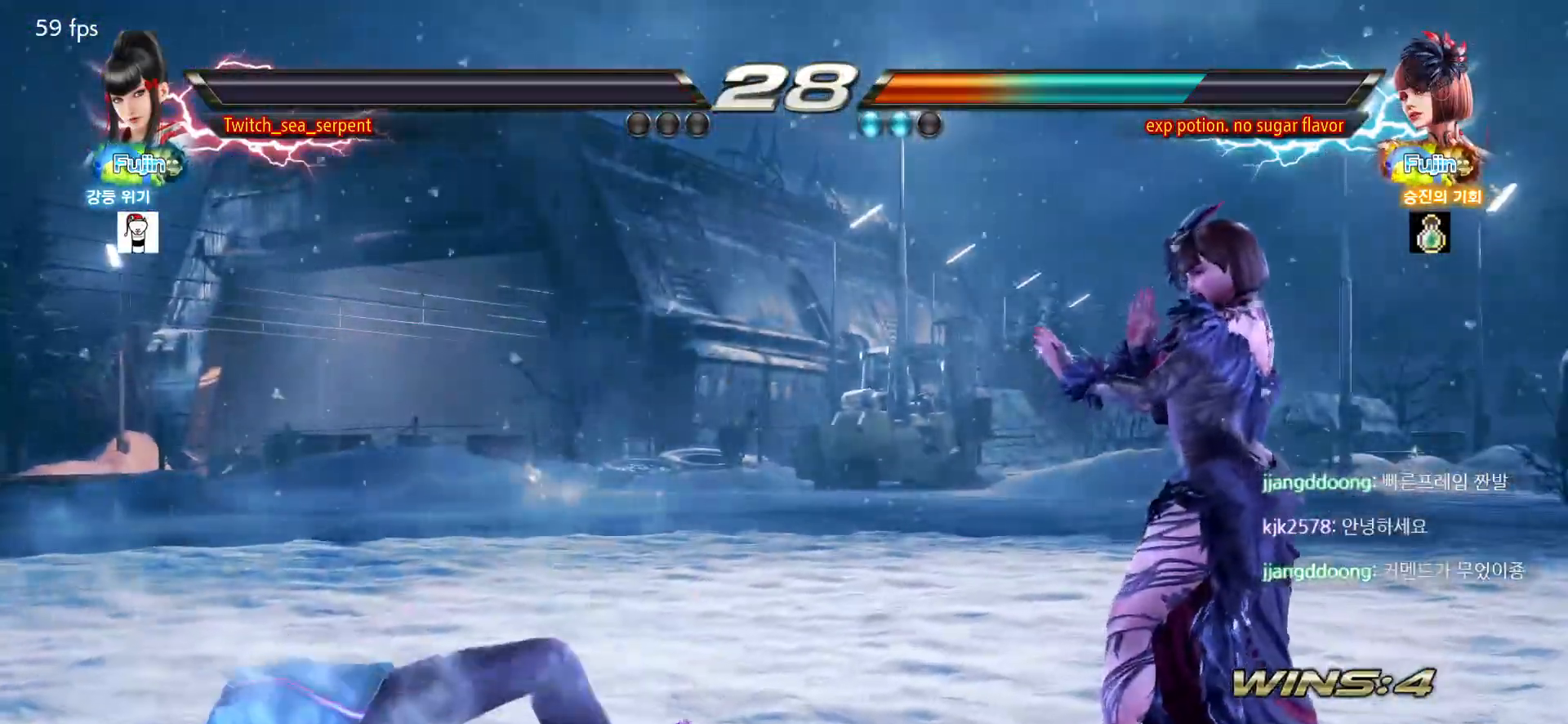
{"buttons": [], "left_stick": "center", "events": [[83, "START", "down"], [117, "START", "up"], [450, "START", "down"], [467, "START", "up"]]}
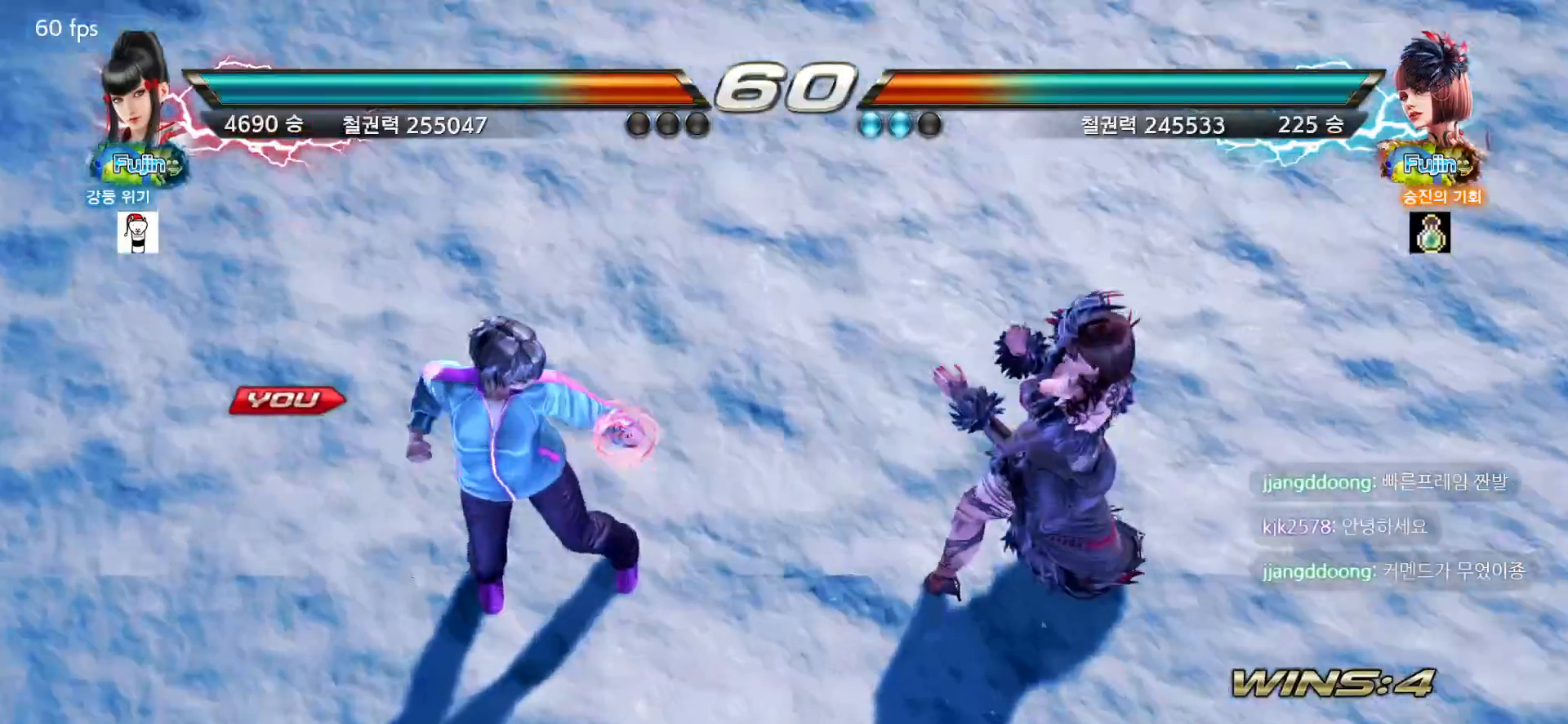
{"buttons": [], "left_stick": "center", "events": [[217, "START", "down"], [233, "START", "up"], [467, "START", "down"], [500, "START", "up"]]}
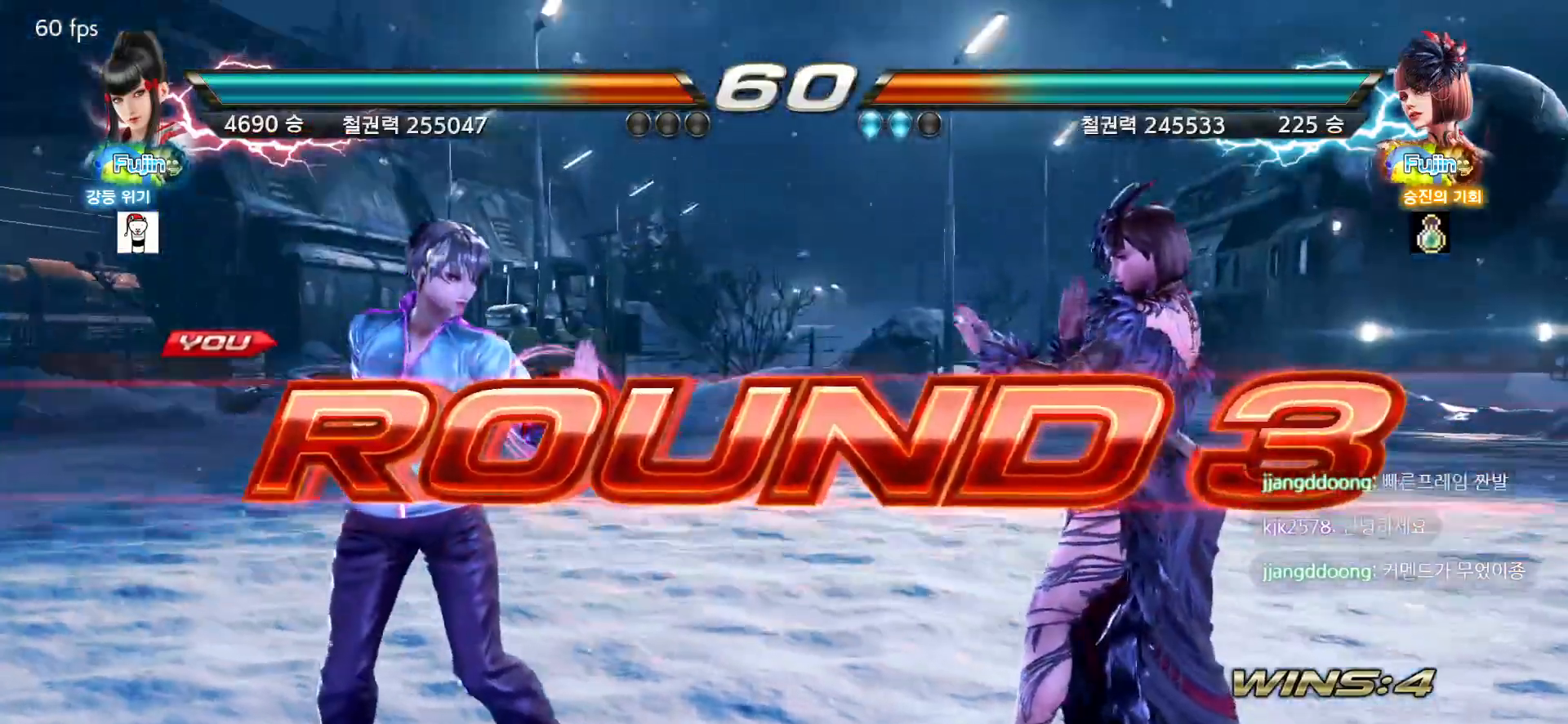
{"buttons": [], "left_stick": "center", "events": [[117, "START", "down"], [133, "START", "up"], [233, "START", "down"], [267, "START", "up"], [333, "START", "down"], [400, "START", "up"]]}
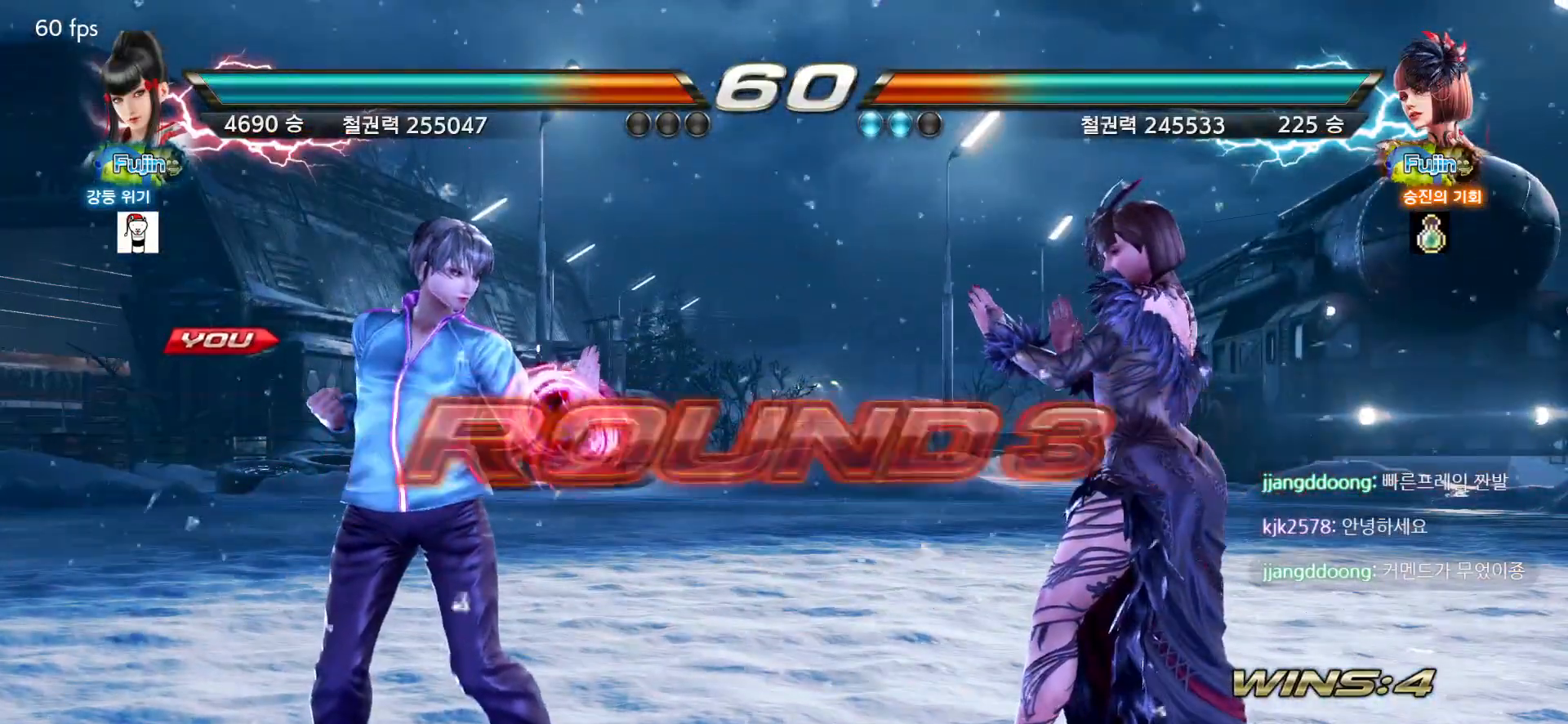
{"buttons": [], "left_stick": "center", "events": []}
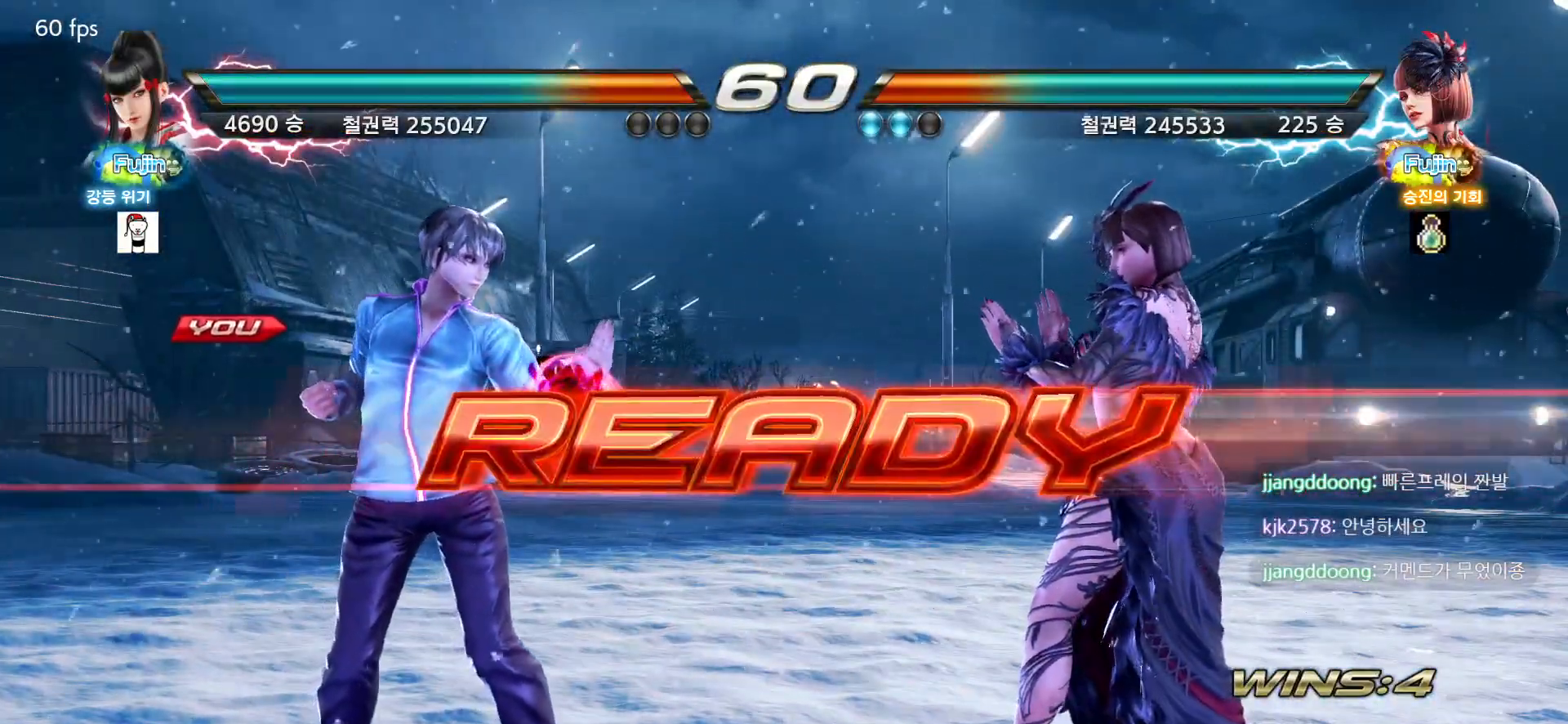
{"buttons": [], "left_stick": "down-right", "events": [[67, "left_stick", "down-right"], [183, "SQUARE", "down"], [250, "SQUARE", "up"], [283, "SQUARE", "down"], [333, "SQUARE", "up"], [433, "SQUARE", "down"], [483, "SQUARE", "up"]]}
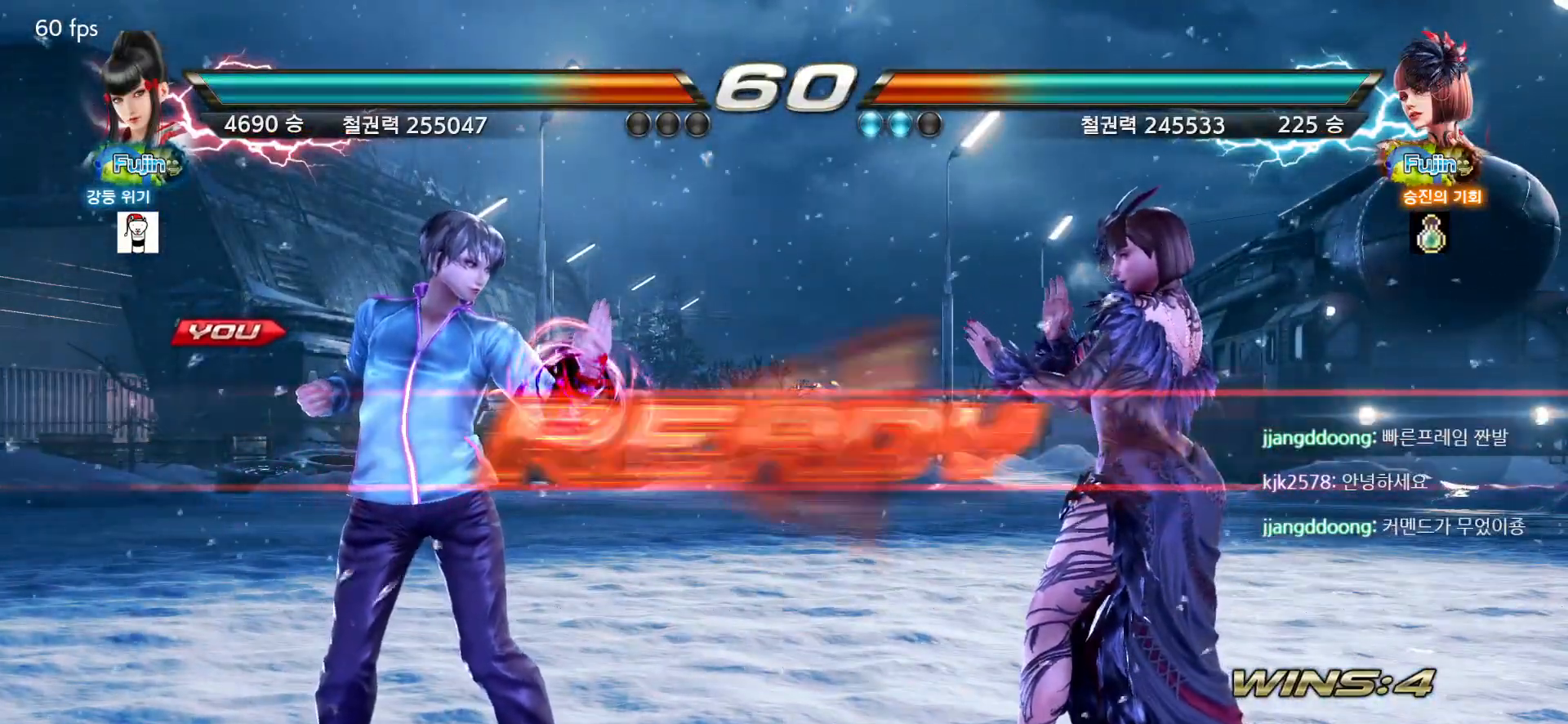
{"buttons": [], "left_stick": "down-right", "events": [[50, "SQUARE", "down"], [83, "SQUARE", "up"], [183, "SQUARE", "down"], [250, "SQUARE", "up"], [300, "SQUARE", "down"], [350, "SQUARE", "up"], [433, "SQUARE", "down"], [500, "SQUARE", "up"]]}
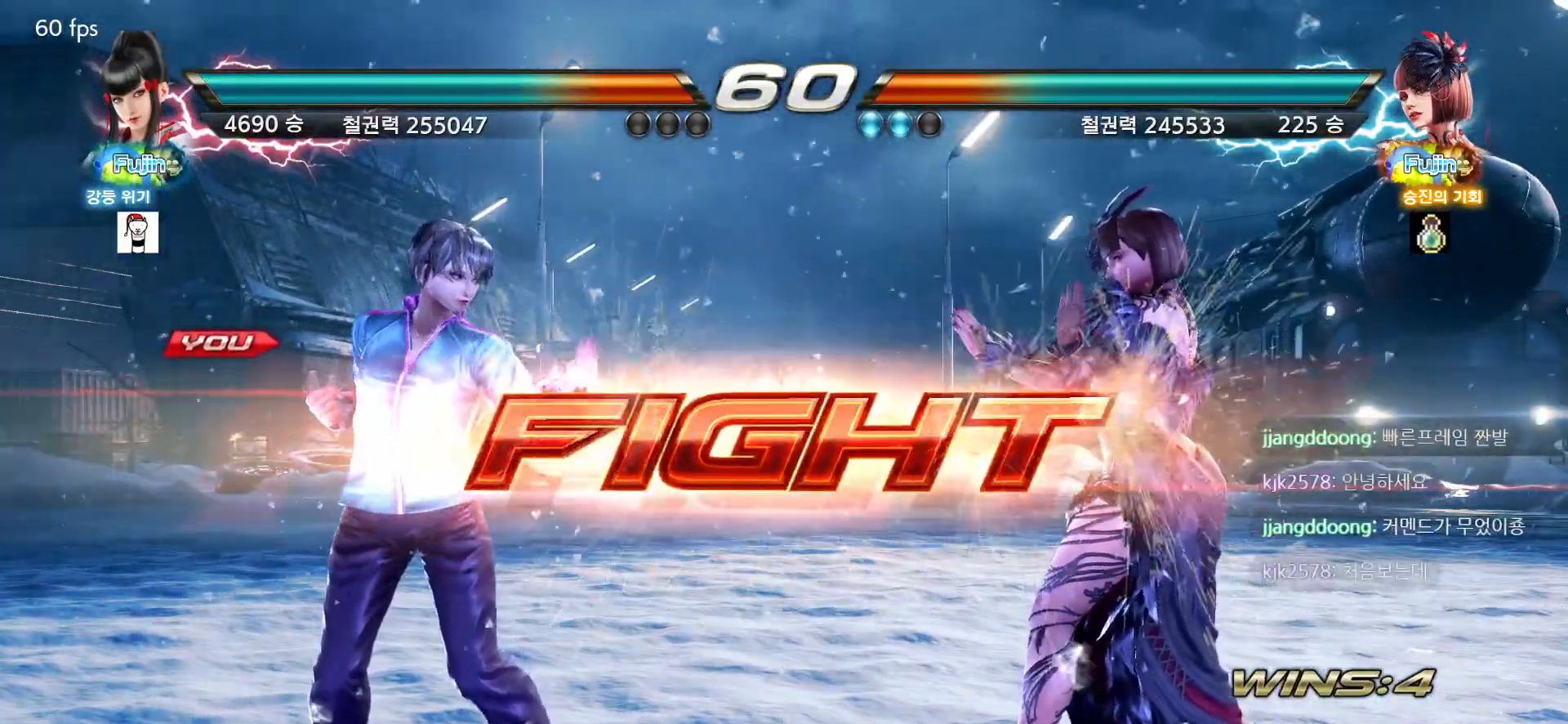
{"buttons": [], "left_stick": "left", "events": [[50, "SQUARE", "down"], [100, "SQUARE", "up"], [150, "SQUARE", "down"], [217, "SQUARE", "up"], [233, "SQUARE", "down"], [317, "SQUARE", "up"], [350, "left_stick", "center"], [400, "left_stick", "left"]]}
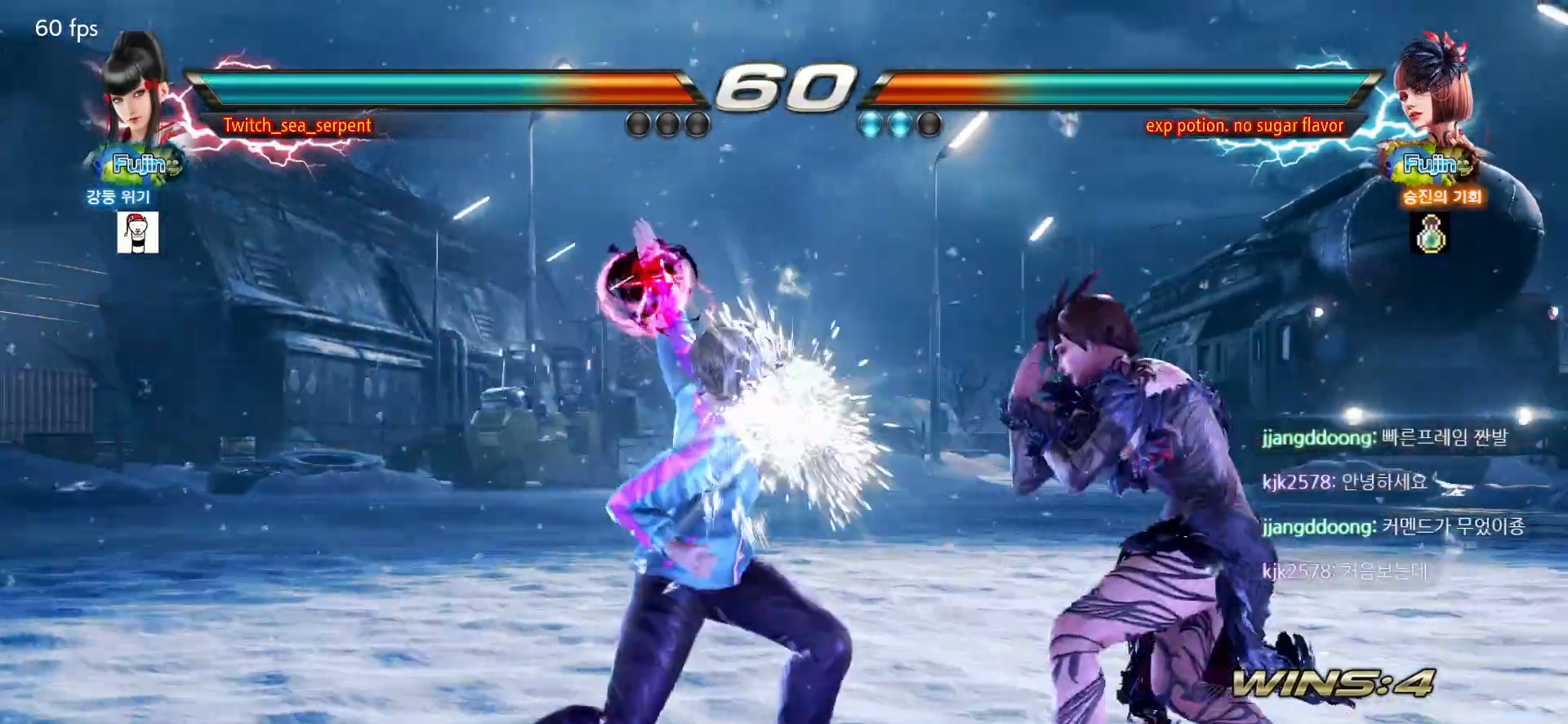
{"buttons": ["SQUARE"], "left_stick": "center", "events": [[250, "left_stick", "down-left"], [417, "SQUARE", "down"], [417, "left_stick", "center"]]}
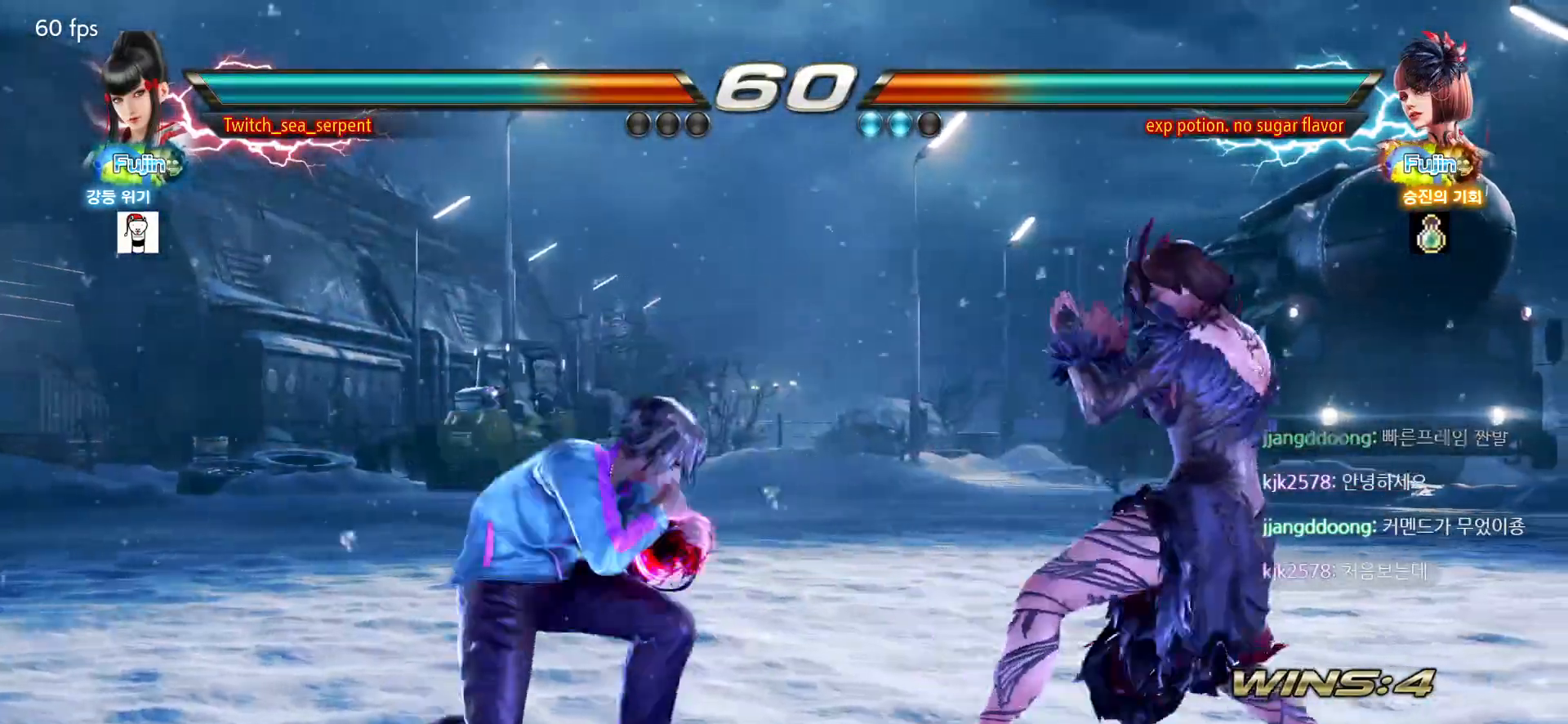
{"buttons": [], "left_stick": "left", "events": [[67, "SQUARE", "up"], [417, "left_stick", "left"]]}
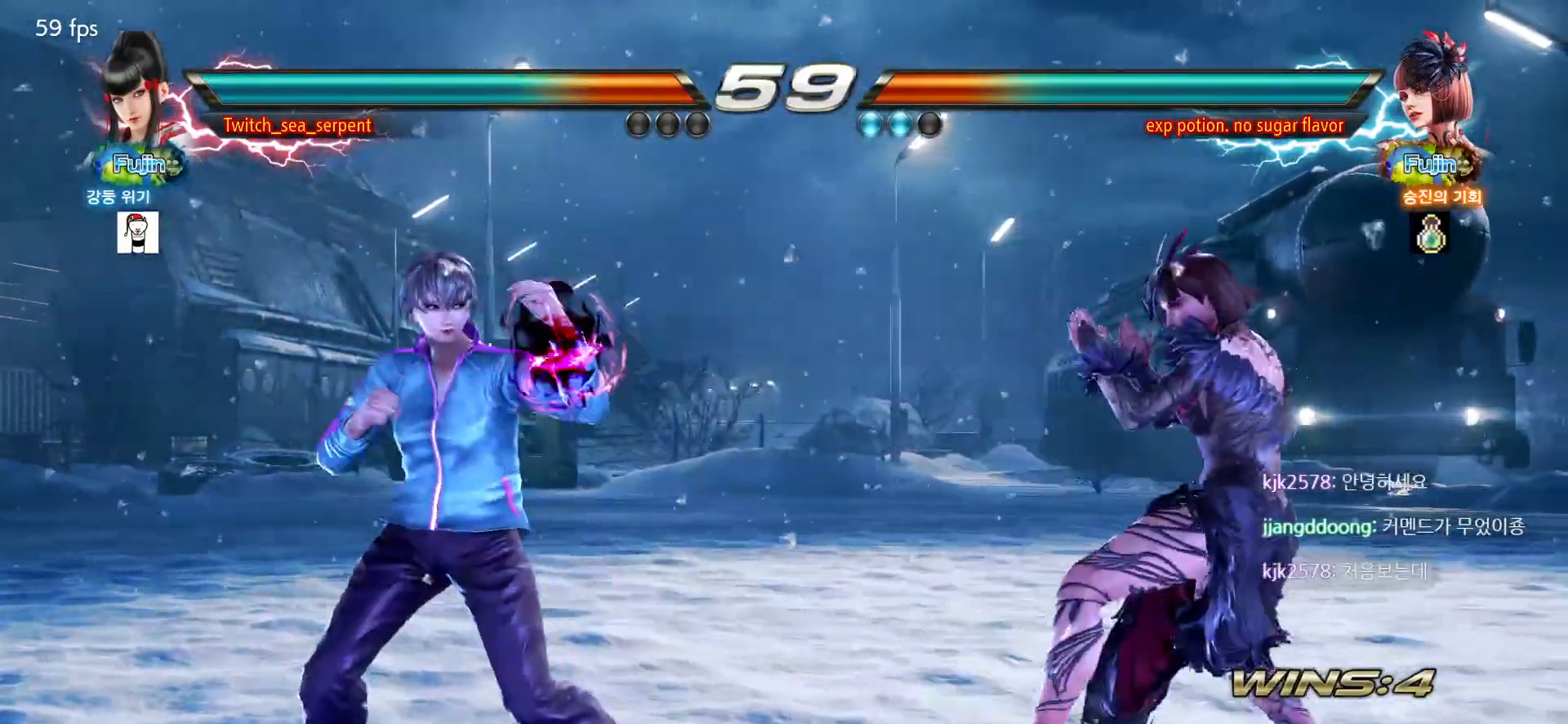
{"buttons": [], "left_stick": "down", "events": [[483, "left_stick", "down"]]}
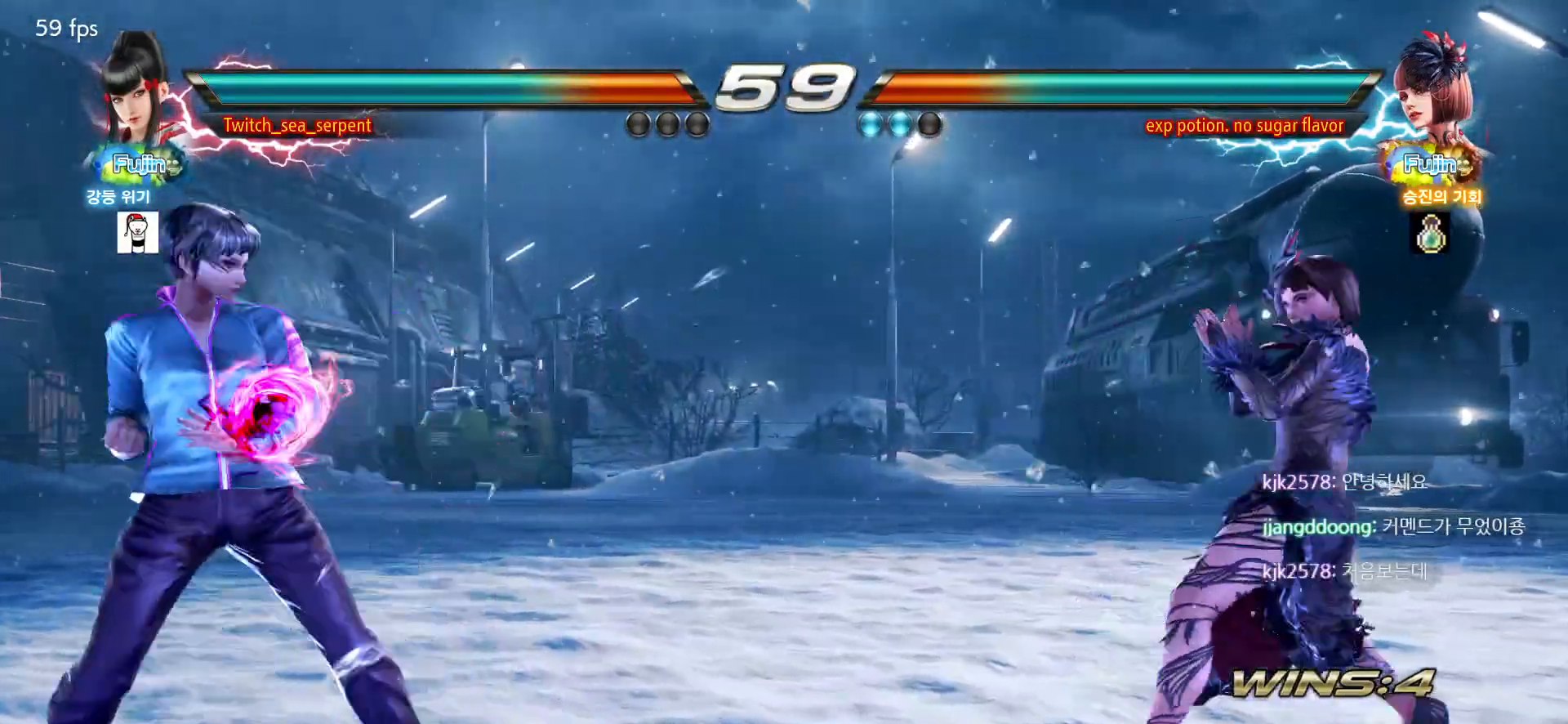
{"buttons": [], "left_stick": "right", "events": [[33, "left_stick", "left"], [233, "left_stick", "down"], [317, "left_stick", "center"], [483, "left_stick", "right"]]}
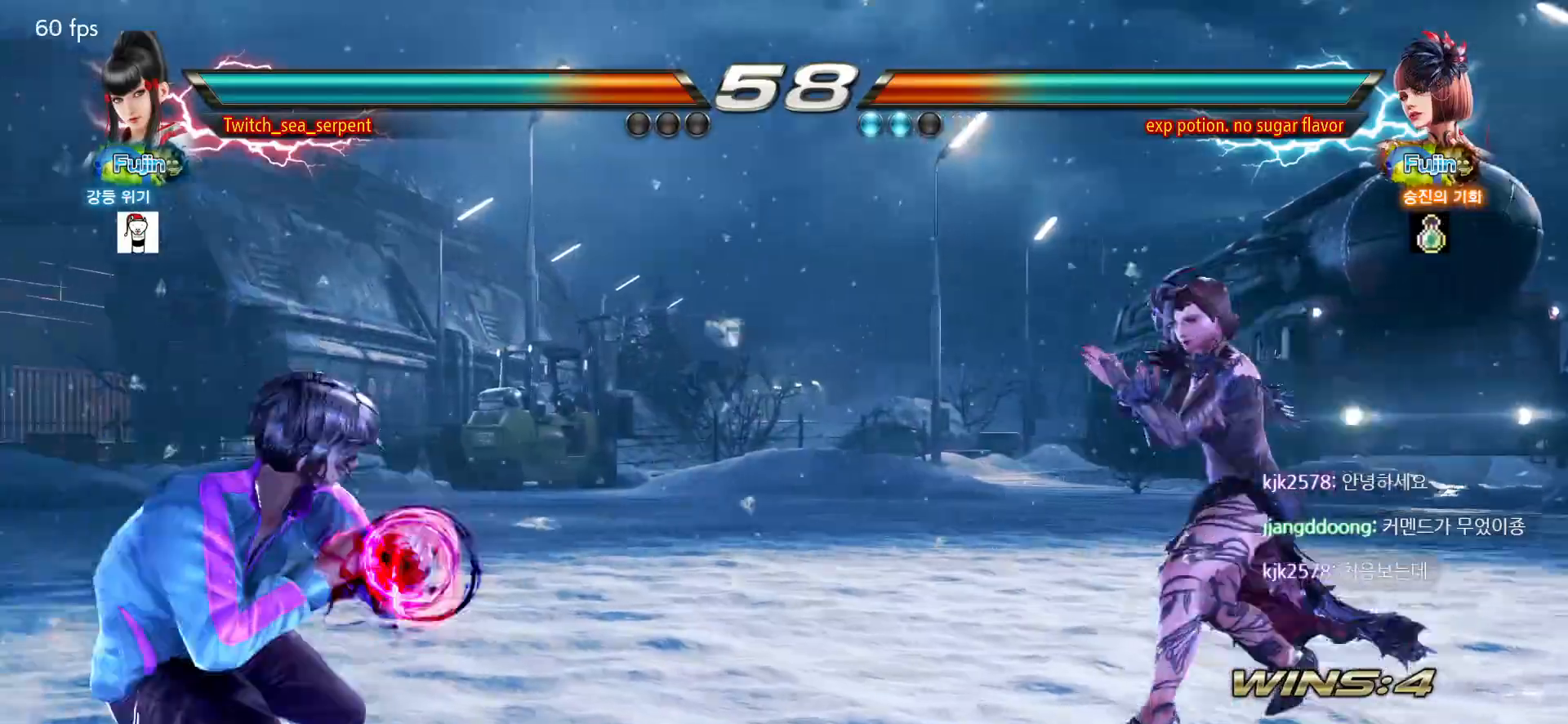
{"buttons": [], "left_stick": "center", "events": [[33, "left_stick", "center"], [117, "left_stick", "right"], [167, "left_stick", "center"], [217, "left_stick", "right"], [250, "TRIANGLE", "down"], [283, "TRIANGLE", "up"], [283, "left_stick", "center"]]}
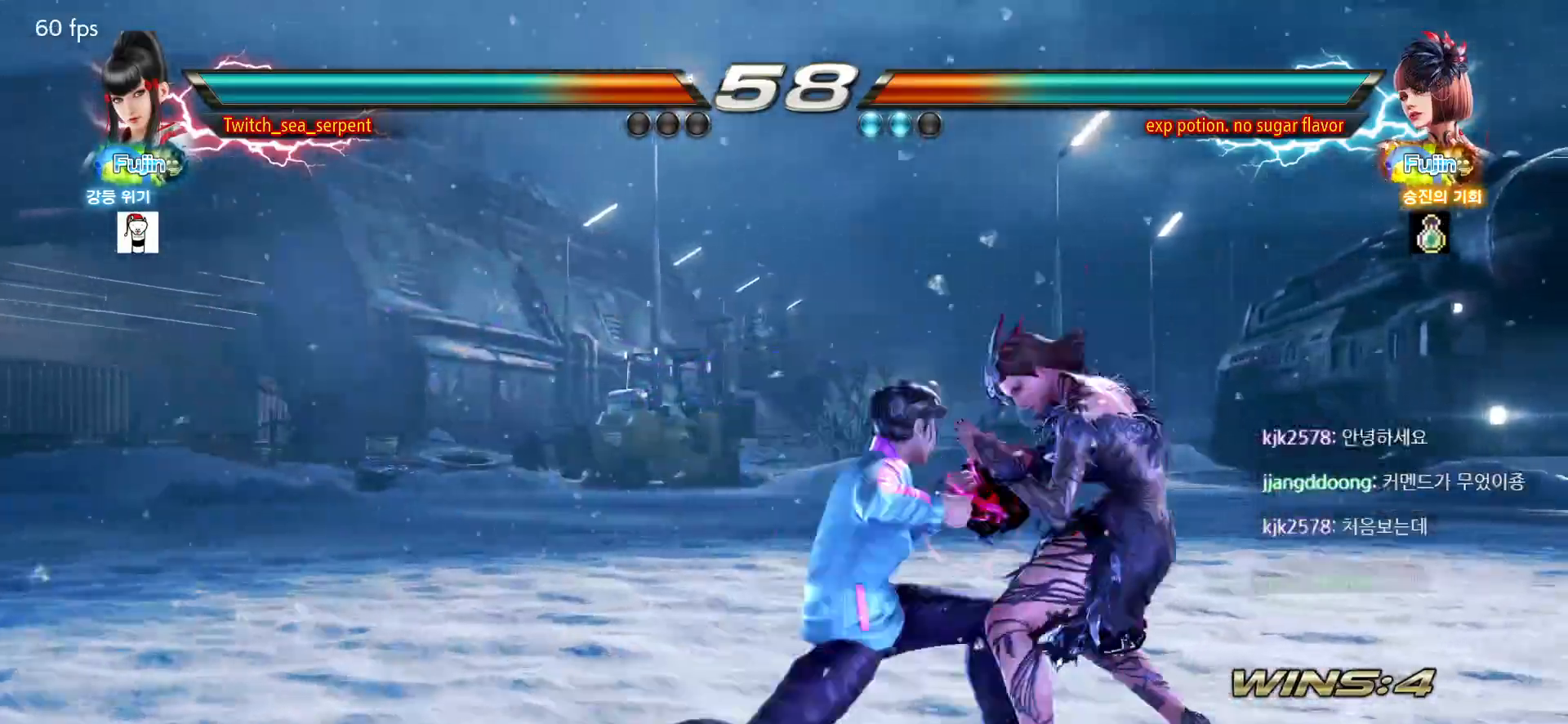
{"buttons": [], "left_stick": "center", "events": []}
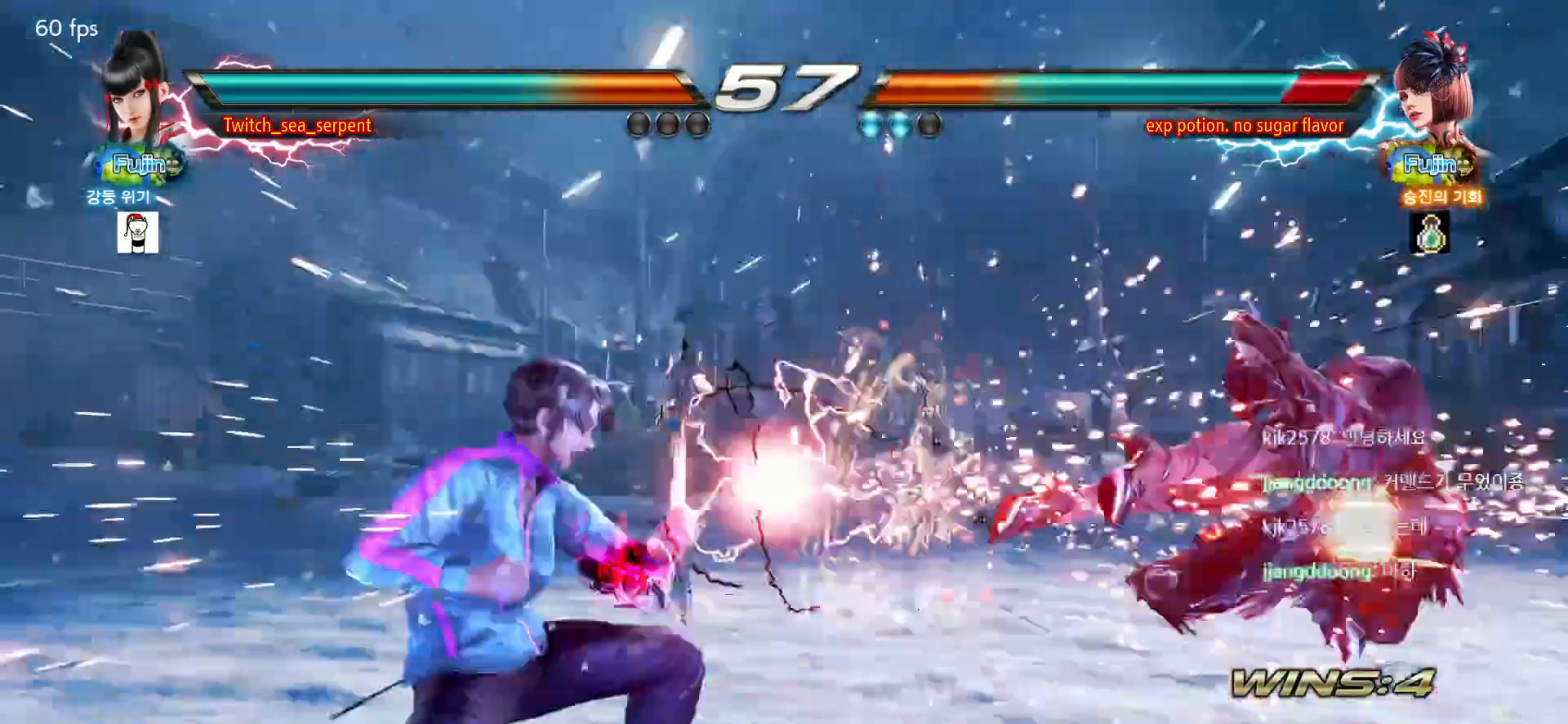
{"buttons": [], "left_stick": "center", "events": [[300, "left_stick", "right"], [350, "left_stick", "center"], [433, "left_stick", "right"], [483, "left_stick", "center"]]}
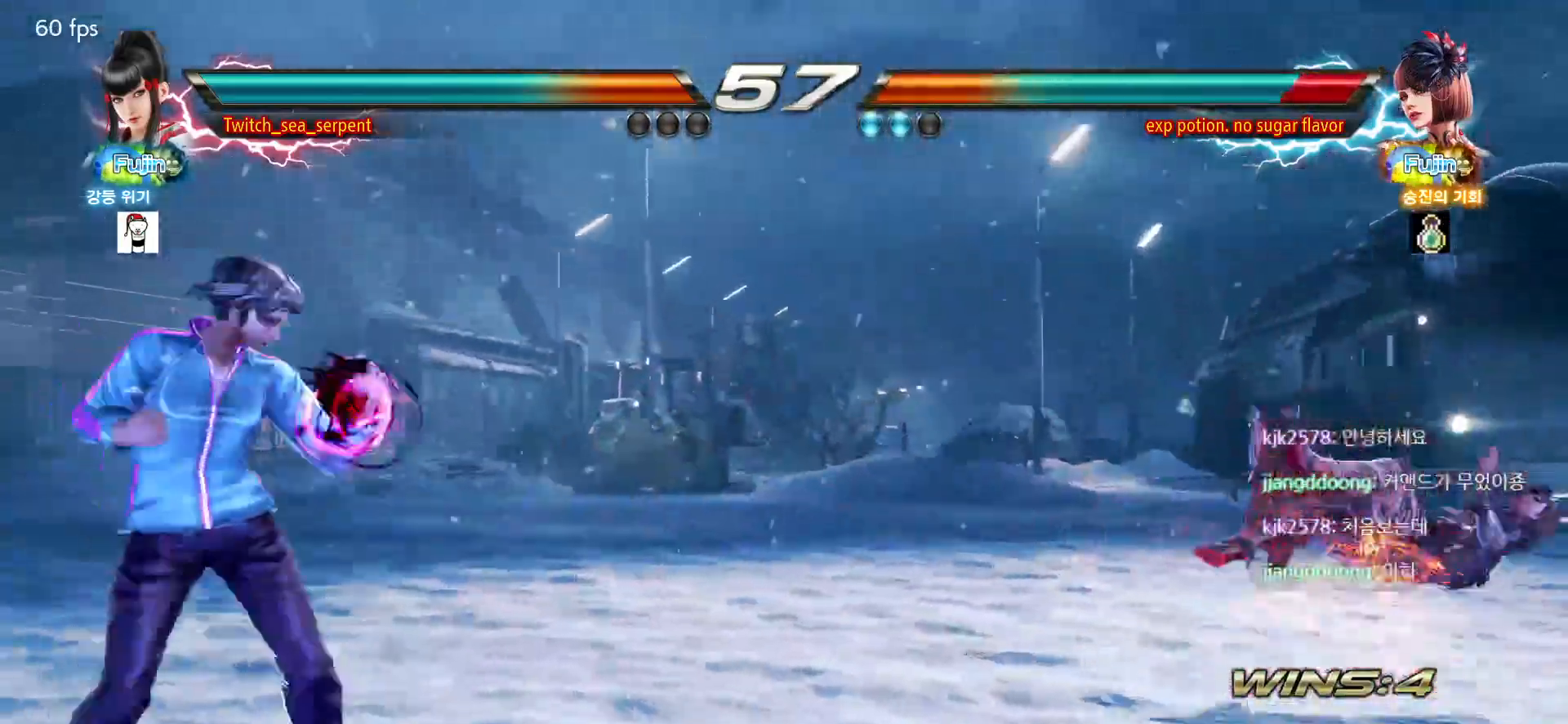
{"buttons": [], "left_stick": "center", "events": [[67, "left_stick", "right"], [133, "left_stick", "center"]]}
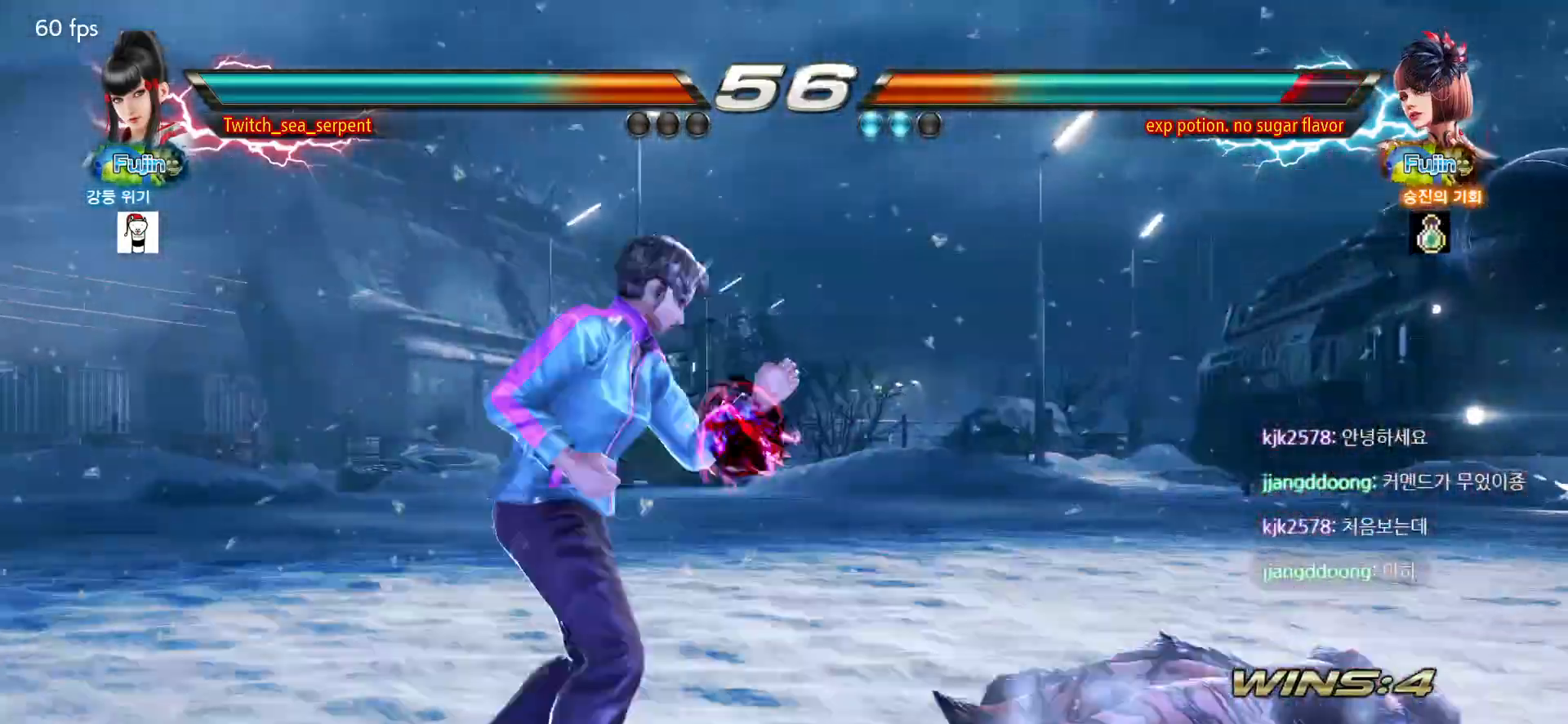
{"buttons": ["CIRCLE"], "left_stick": "center", "events": [[67, "left_stick", "right"], [133, "left_stick", "center"], [183, "left_stick", "right"], [267, "left_stick", "center"], [350, "left_stick", "down-left"], [367, "CIRCLE", "down"], [500, "left_stick", "center"]]}
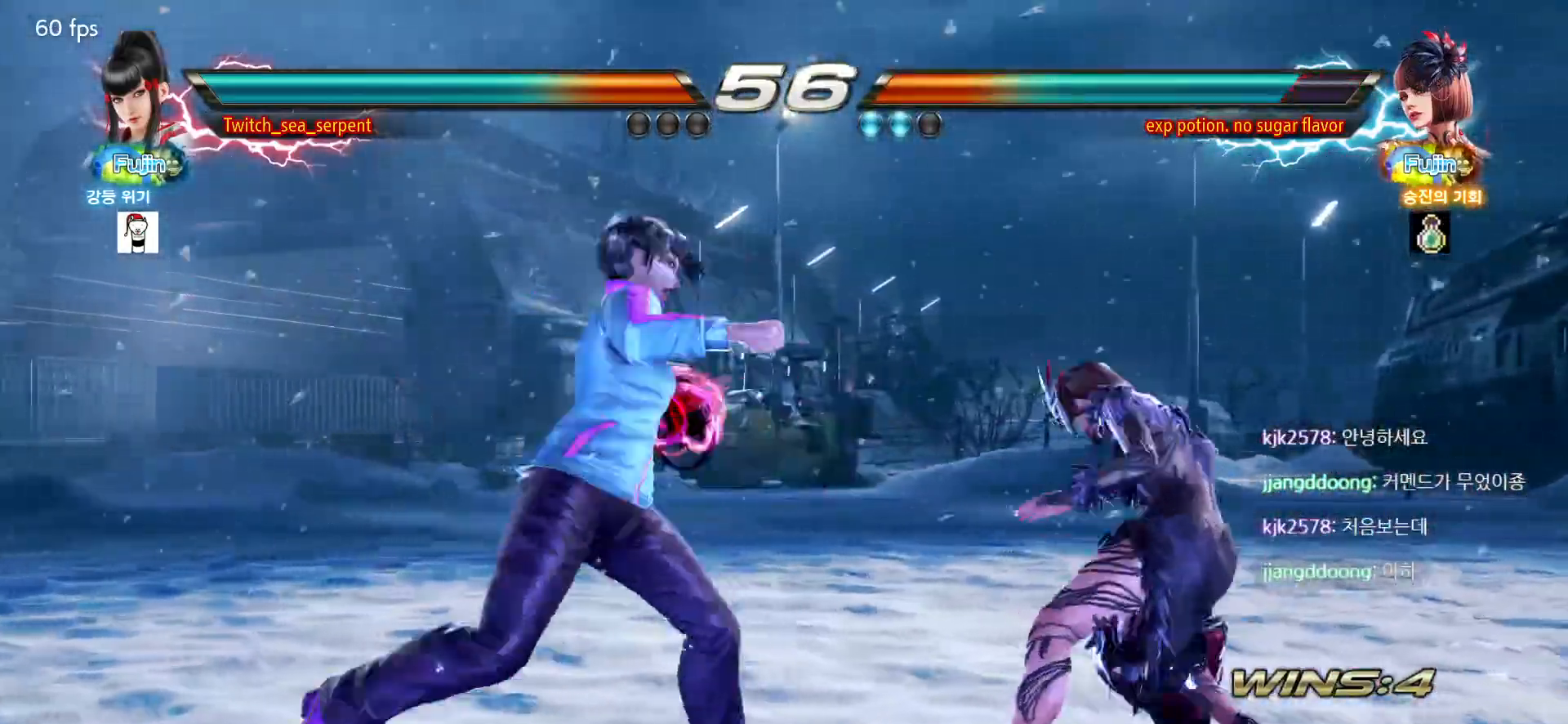
{"buttons": [], "left_stick": "down-right", "events": [[33, "CIRCLE", "up"], [450, "left_stick", "down-right"]]}
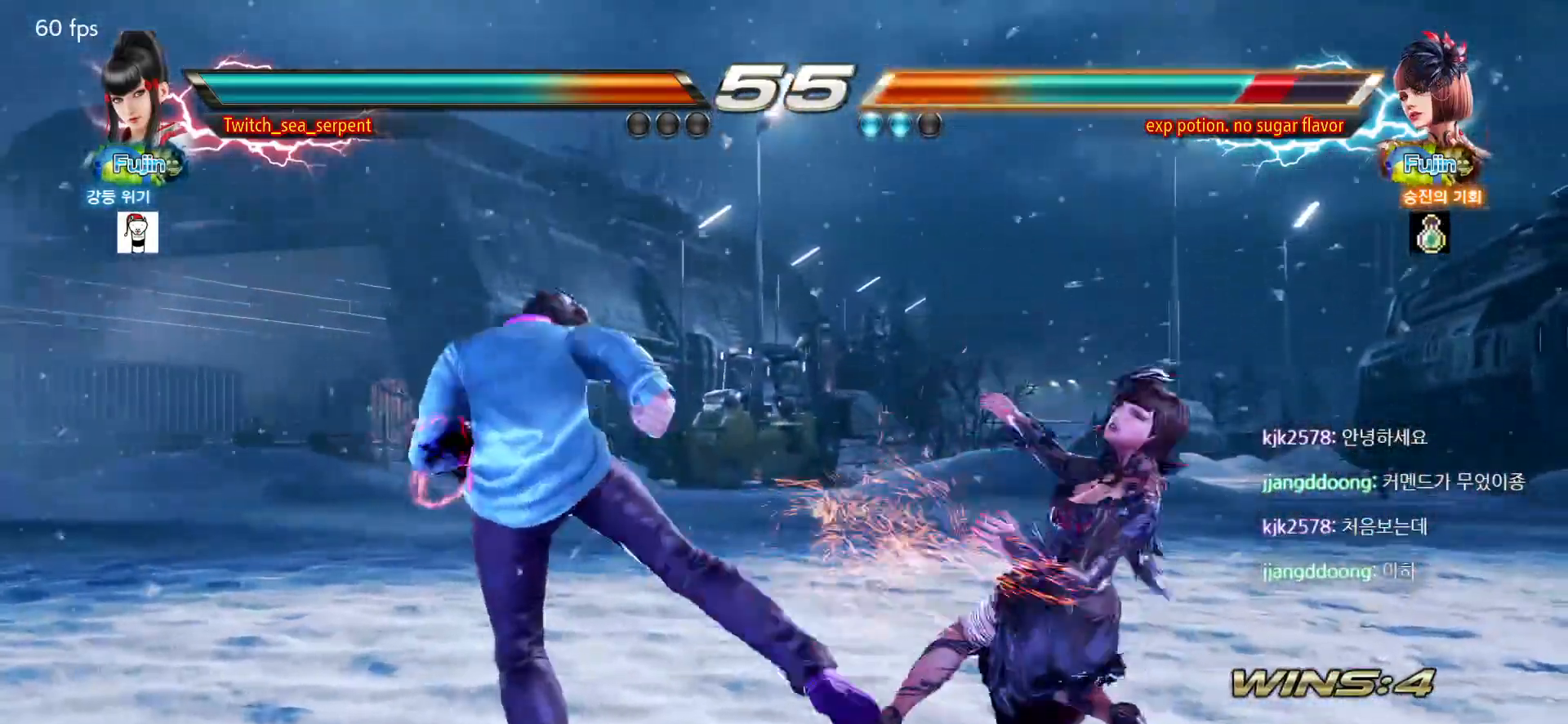
{"buttons": [], "left_stick": "center", "events": [[17, "CIRCLE", "down"], [67, "CIRCLE", "up"], [150, "CIRCLE", "down"], [200, "CIRCLE", "up"], [283, "CIRCLE", "down"], [350, "CIRCLE", "up"], [350, "left_stick", "center"], [417, "left_stick", "left"], [500, "left_stick", "center"]]}
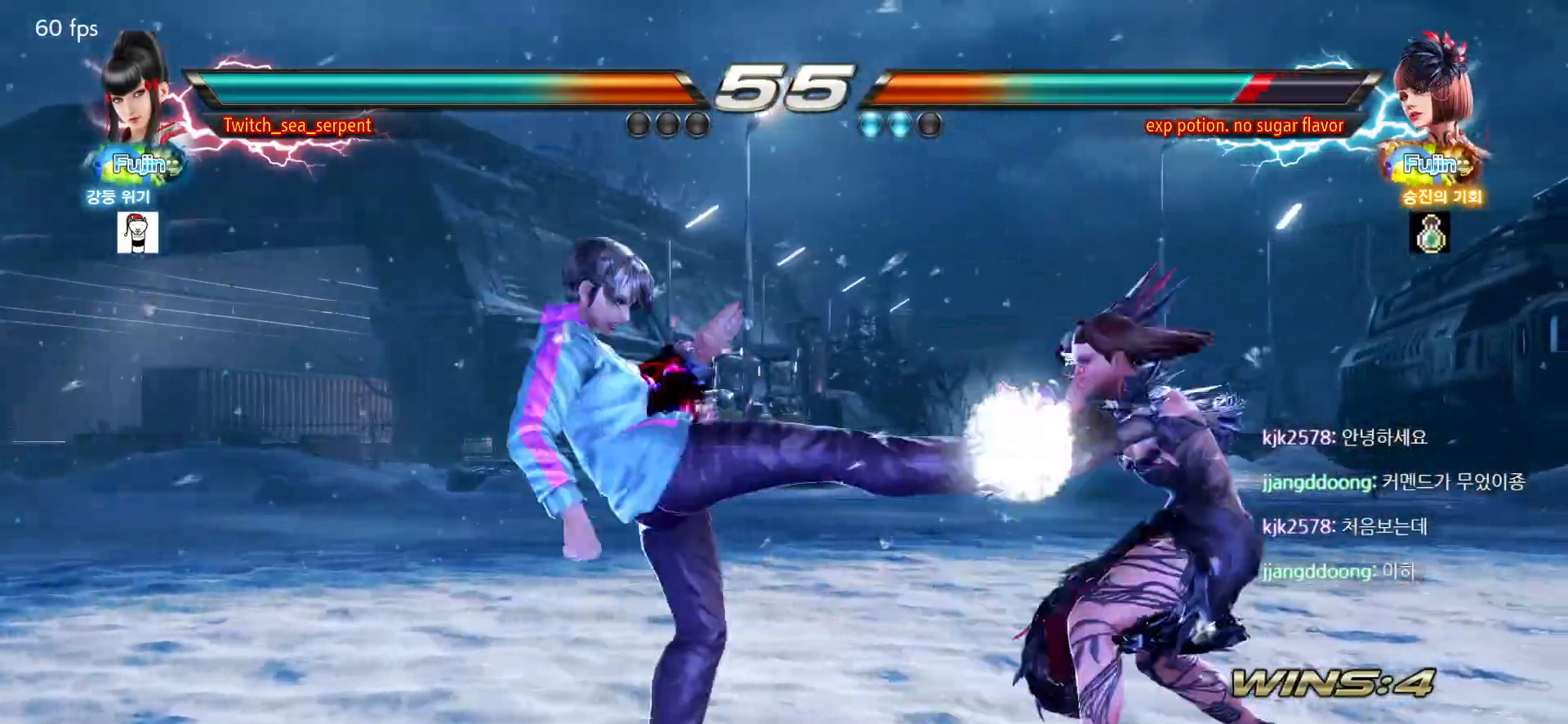
{"buttons": [], "left_stick": "left", "events": [[50, "left_stick", "left"], [117, "left_stick", "center"], [217, "left_stick", "left"], [400, "left_stick", "center"], [450, "left_stick", "left"]]}
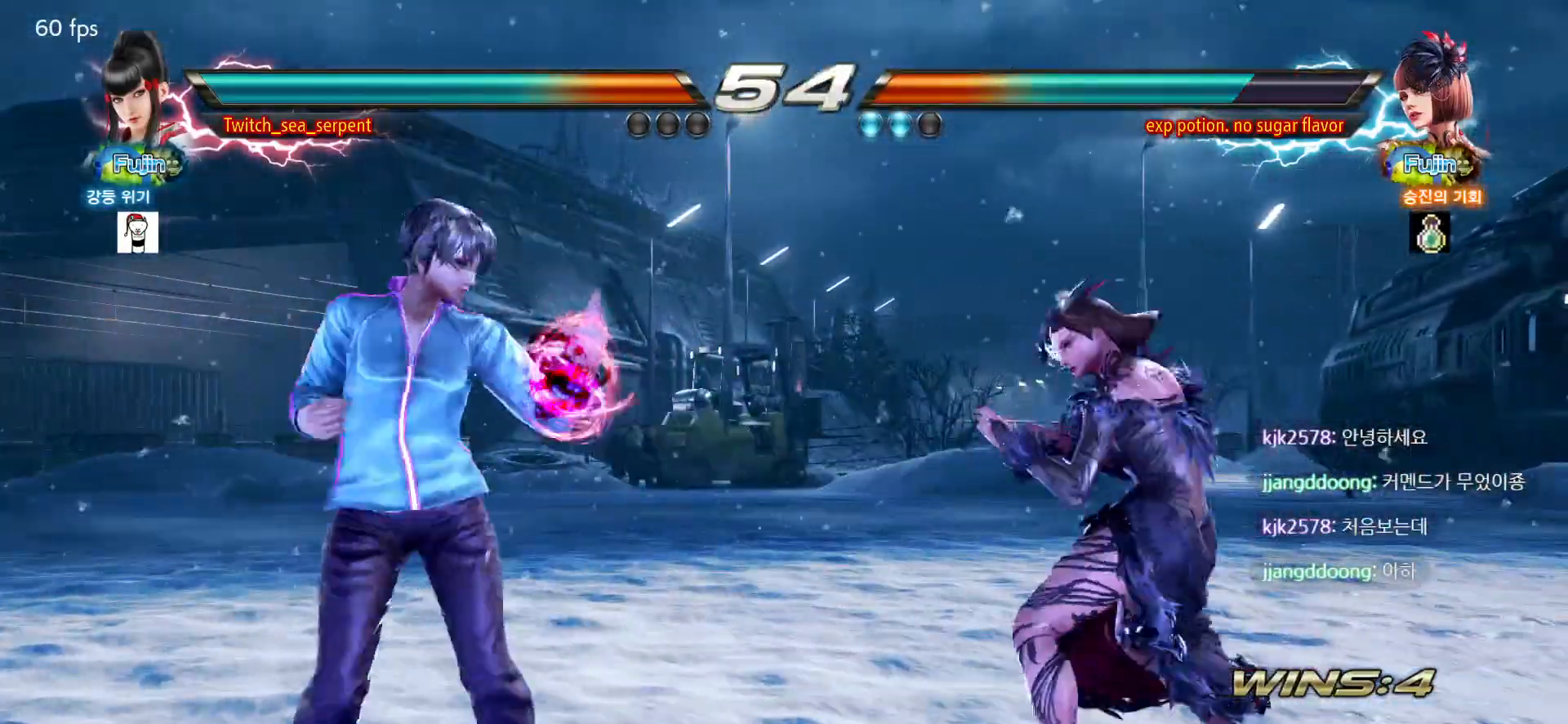
{"buttons": [], "left_stick": "left", "events": []}
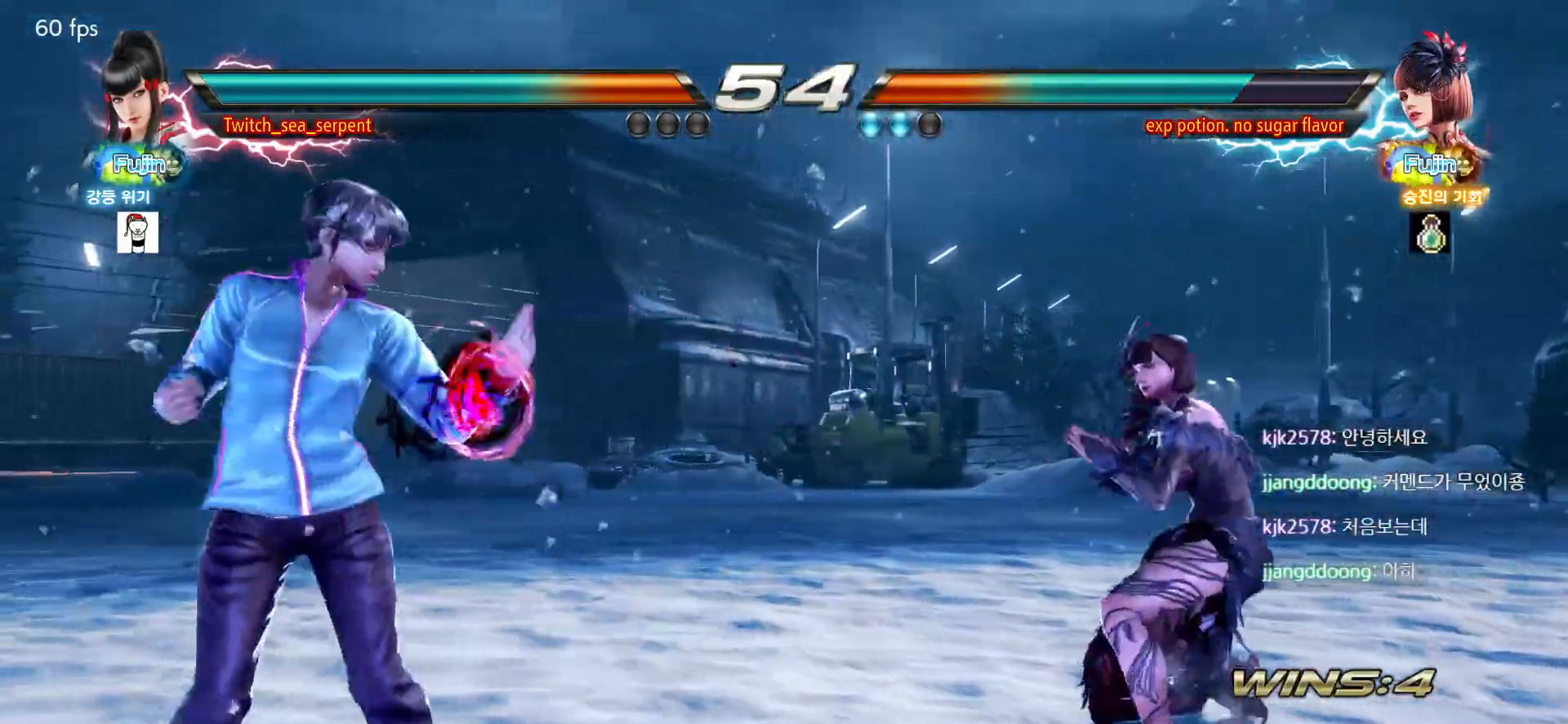
{"buttons": [], "left_stick": "center", "events": [[200, "left_stick", "center"], [250, "left_stick", "left"], [333, "left_stick", "center"], [400, "left_stick", "right"], [450, "left_stick", "center"]]}
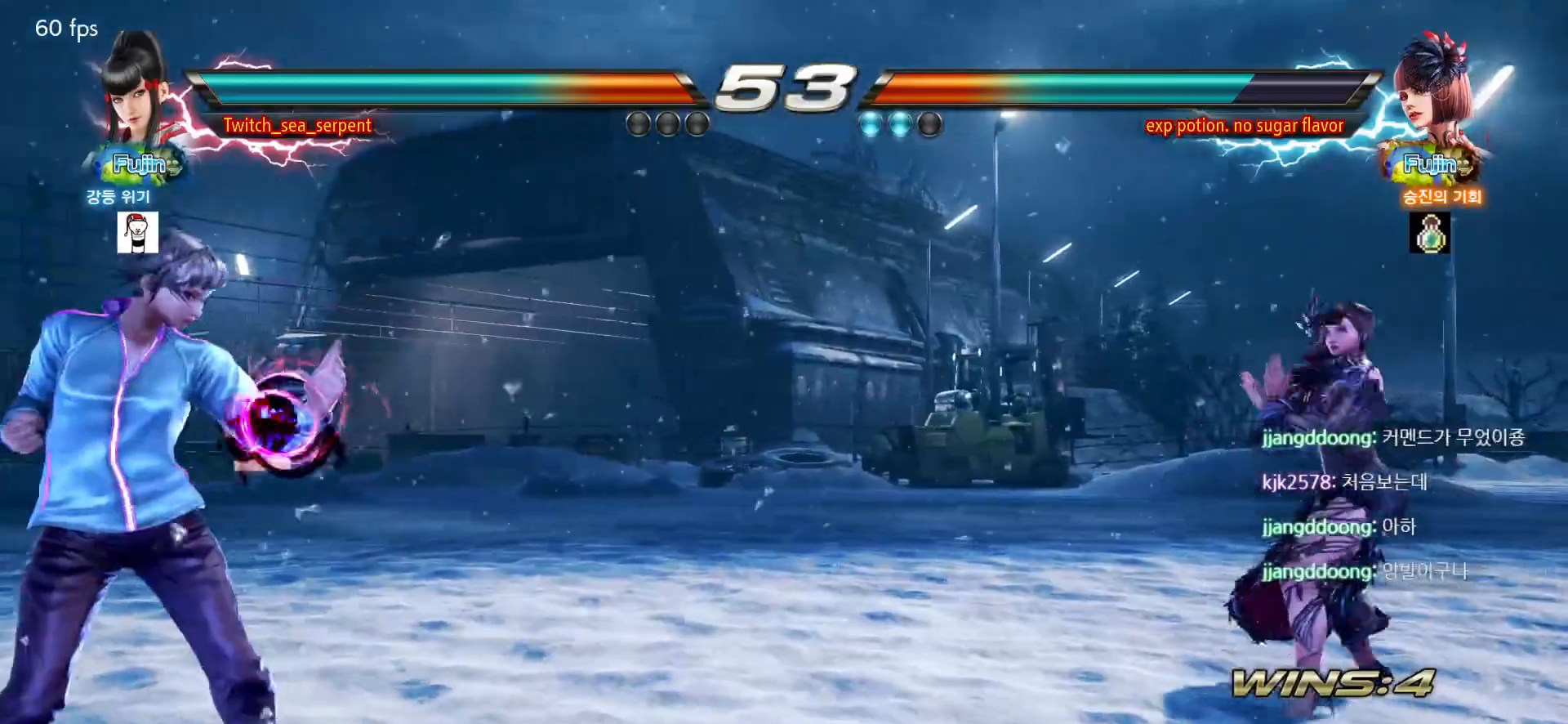
{"buttons": [], "left_stick": "center", "events": [[33, "left_stick", "right"], [117, "left_stick", "center"], [183, "left_stick", "right"], [450, "left_stick", "center"]]}
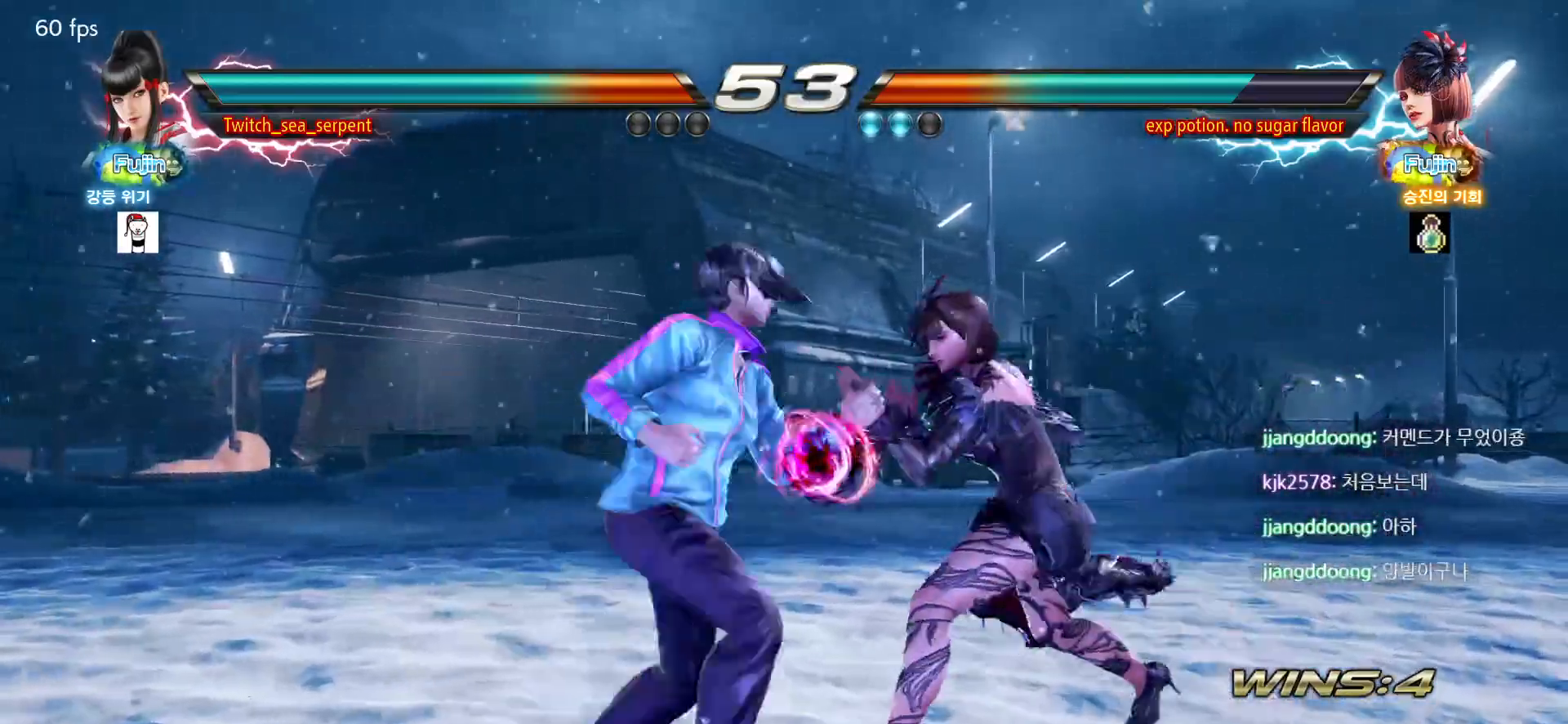
{"buttons": [], "left_stick": "center", "events": [[17, "left_stick", "left"], [100, "left_stick", "center"], [150, "left_stick", "left"], [233, "left_stick", "down-left"], [283, "CIRCLE", "down"], [417, "CIRCLE", "up"], [450, "left_stick", "center"]]}
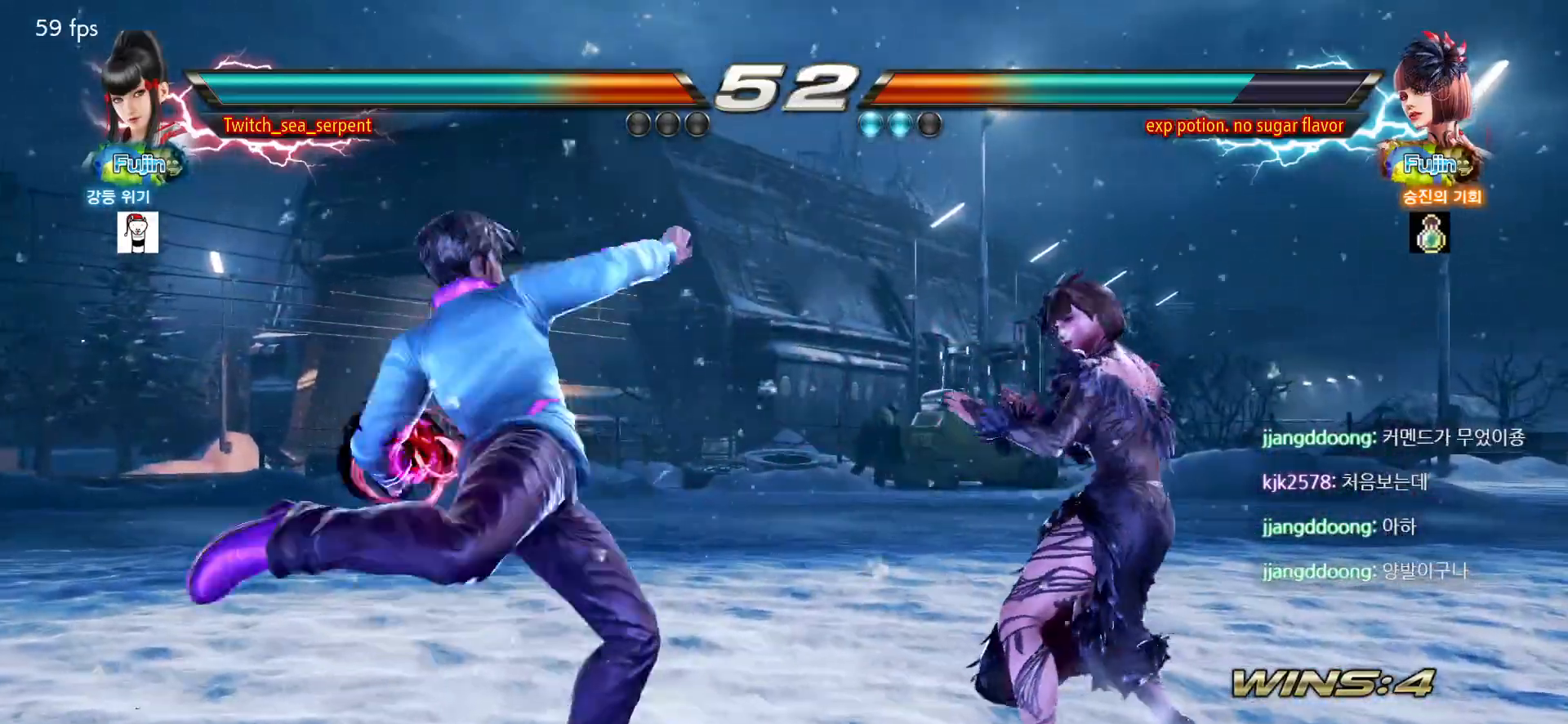
{"buttons": [], "left_stick": "down-left", "events": [[317, "left_stick", "down-left"], [367, "CIRCLE", "down"], [433, "CIRCLE", "up"]]}
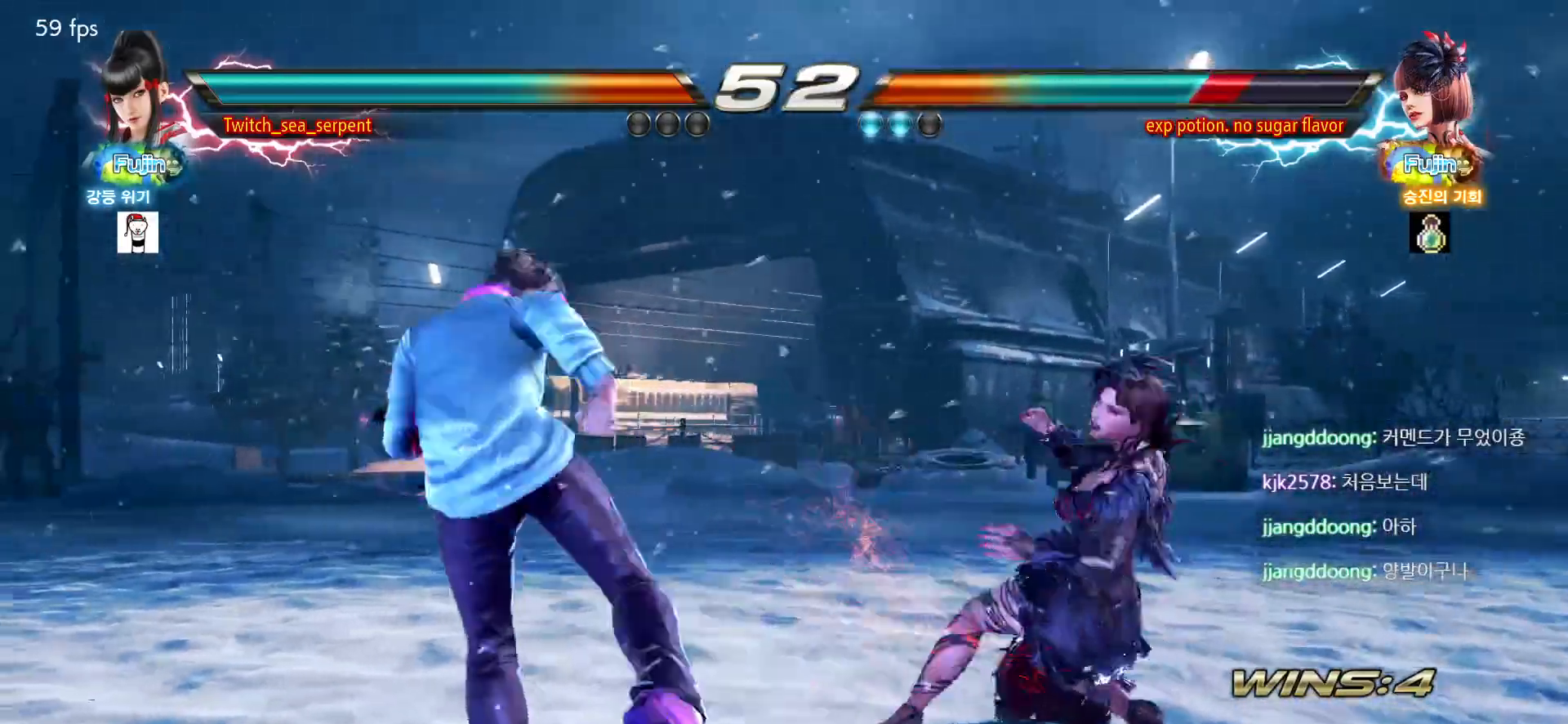
{"buttons": [], "left_stick": "center", "events": [[17, "CIRCLE", "down"], [67, "CIRCLE", "up"], [150, "CIRCLE", "down"], [233, "CIRCLE", "up"], [267, "CIRCLE", "down"], [333, "CIRCLE", "up"], [350, "left_stick", "center"]]}
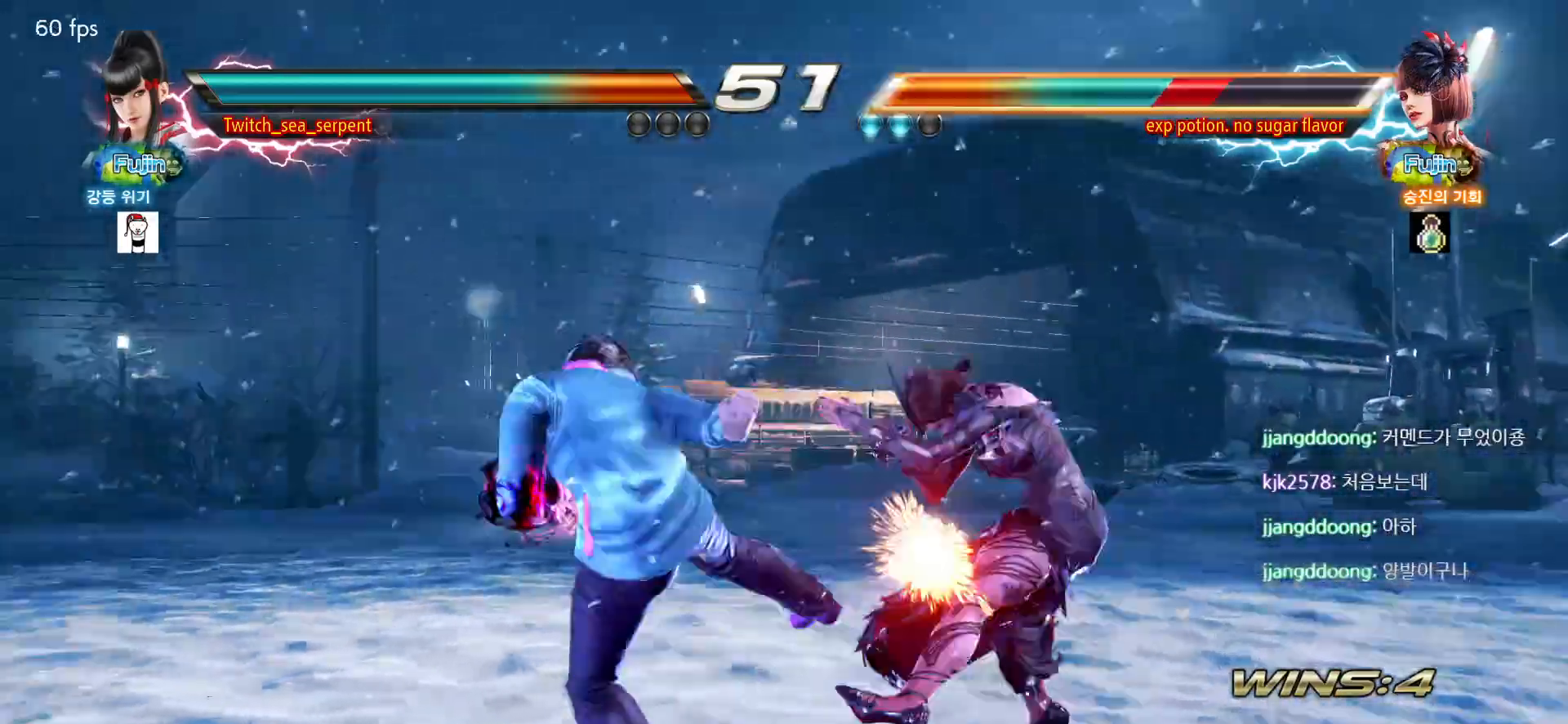
{"buttons": [], "left_stick": "right", "events": [[467, "left_stick", "right"]]}